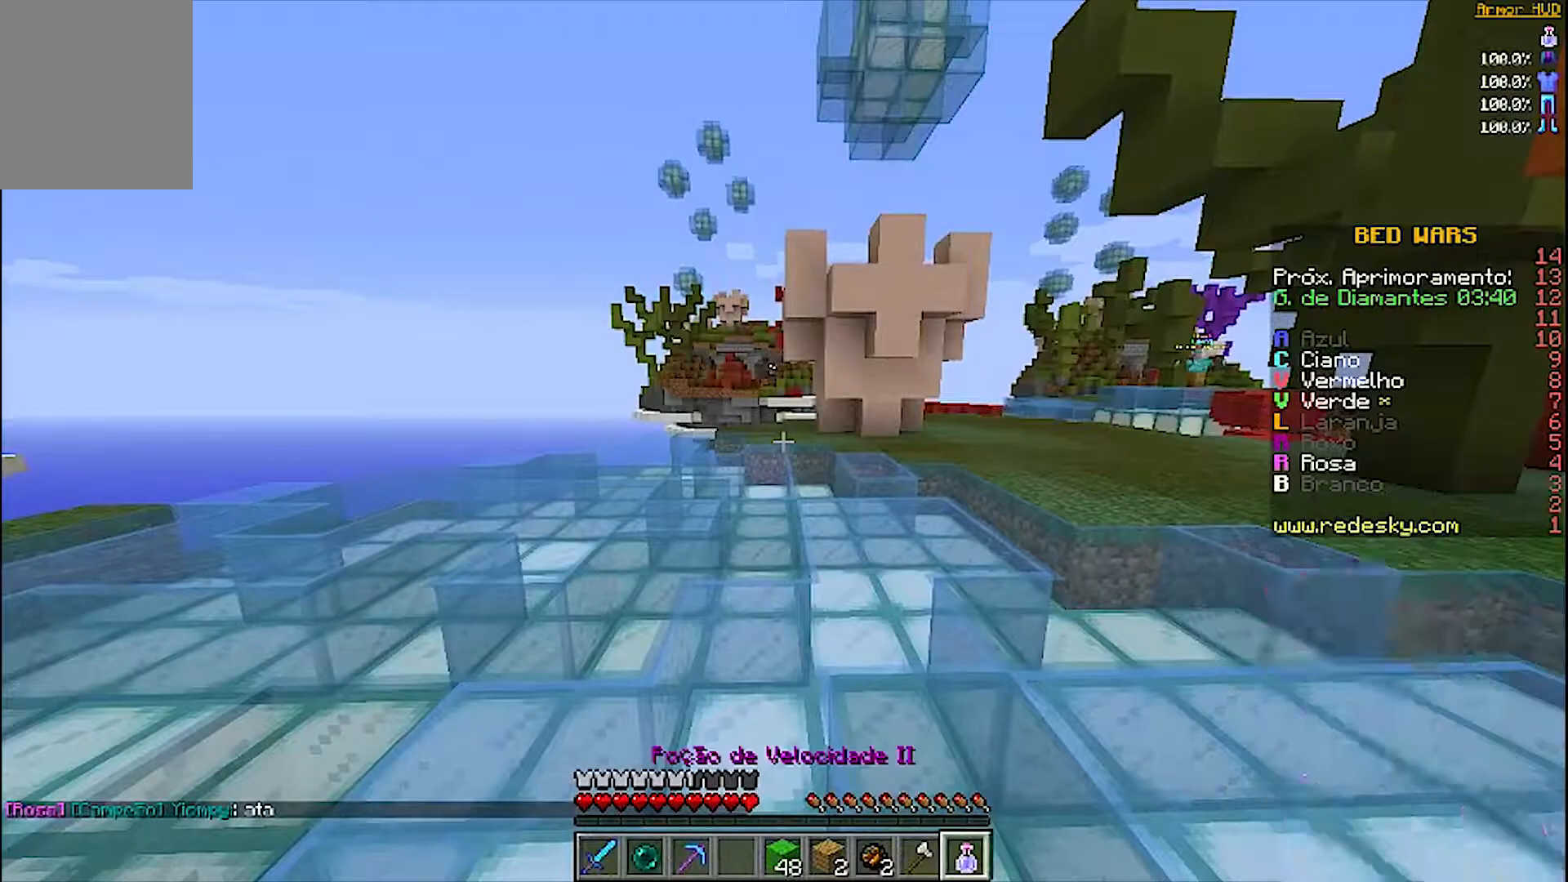
Gameplay with keyboard and mouse; each line is a JSON object with the keys and mouse buttons held at the frame after it. "events" lists presses ("down") and releases ("up") of "a", "d", "s", "w", "mouse_left" and "mouse_right" between this image and that frame as [ms after this image, input, new state], when the widget could be followed in between. "mouse_left", "mouse_right" = the "left", "right" buttons of the "mouse" list. No other keys are recorded. Fast repeated clicks can show as one long hold. Mouse movement is not recorded.
{"keys": ["w"], "mouse": ["right"], "events": [[200, "mouse_right", "down"]]}
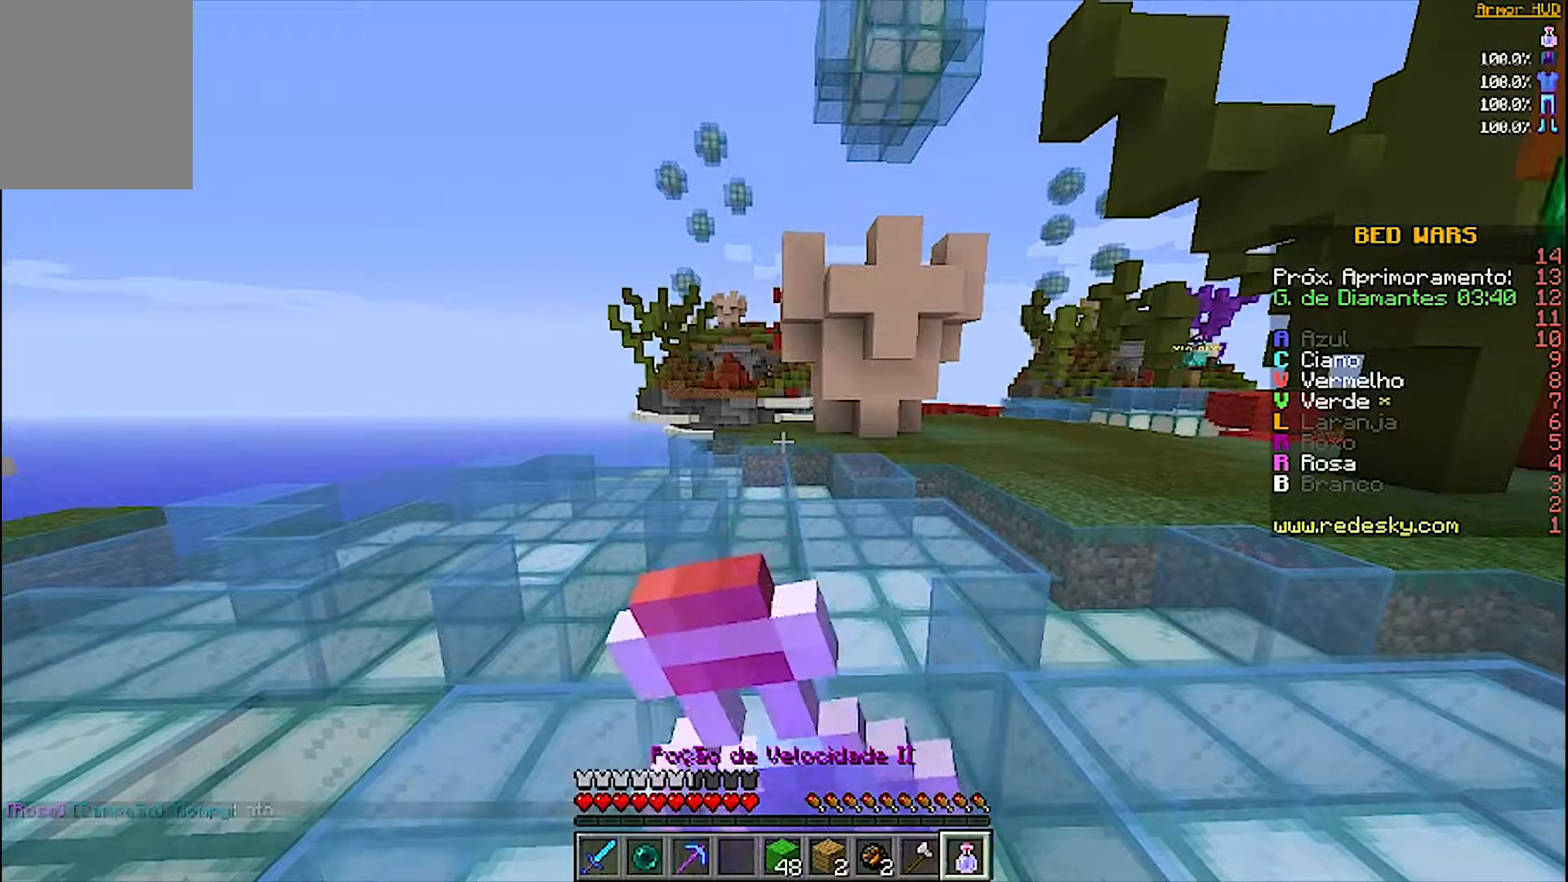
{"keys": ["w"], "mouse": ["right"], "events": []}
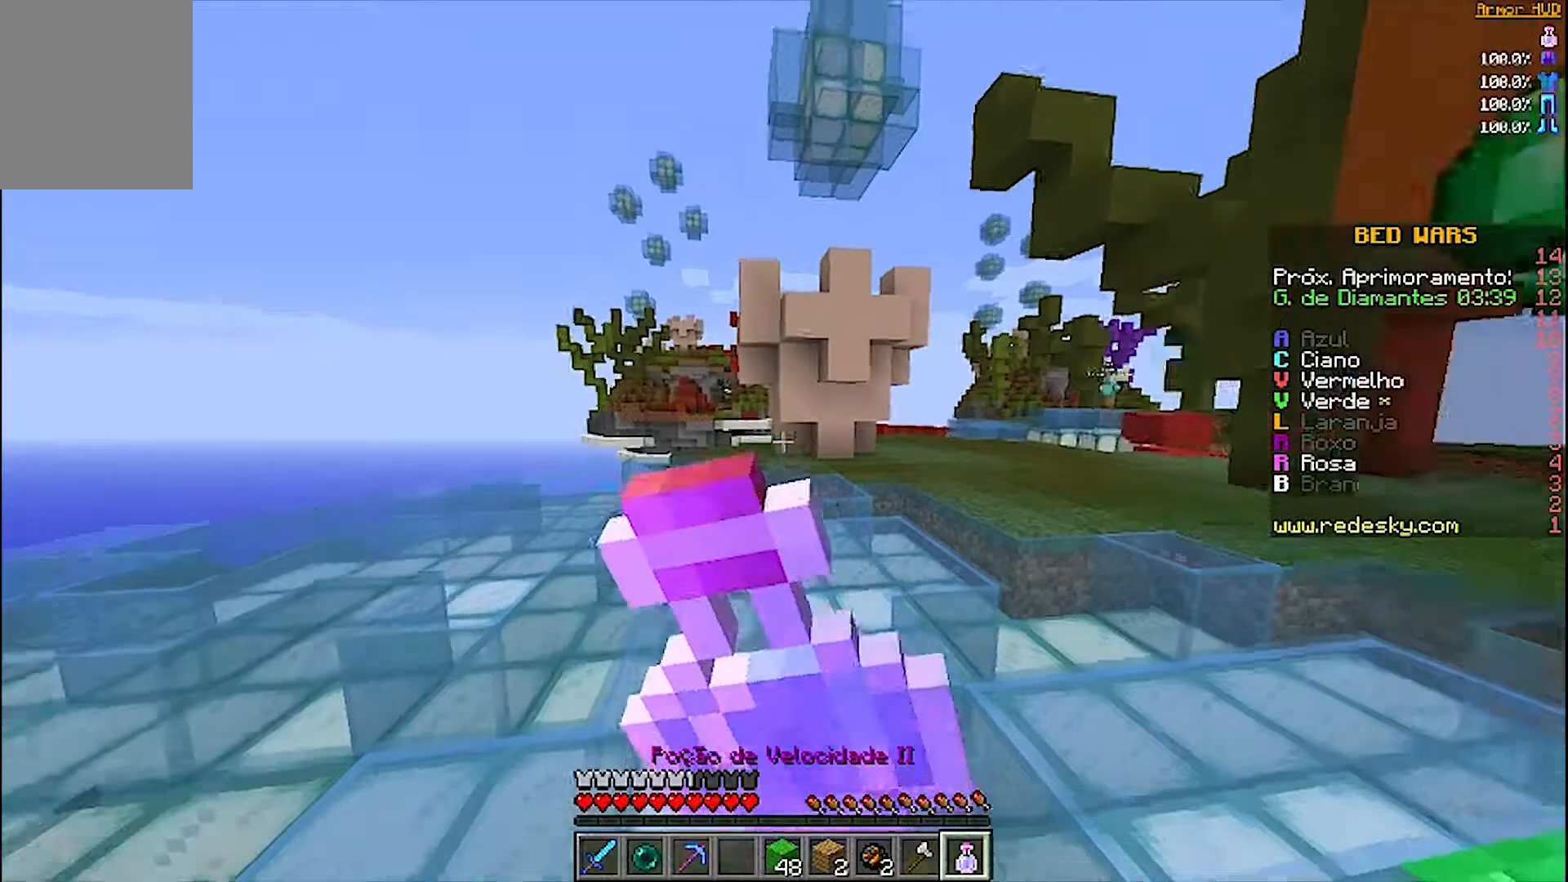
{"keys": ["w"], "mouse": ["right"], "events": []}
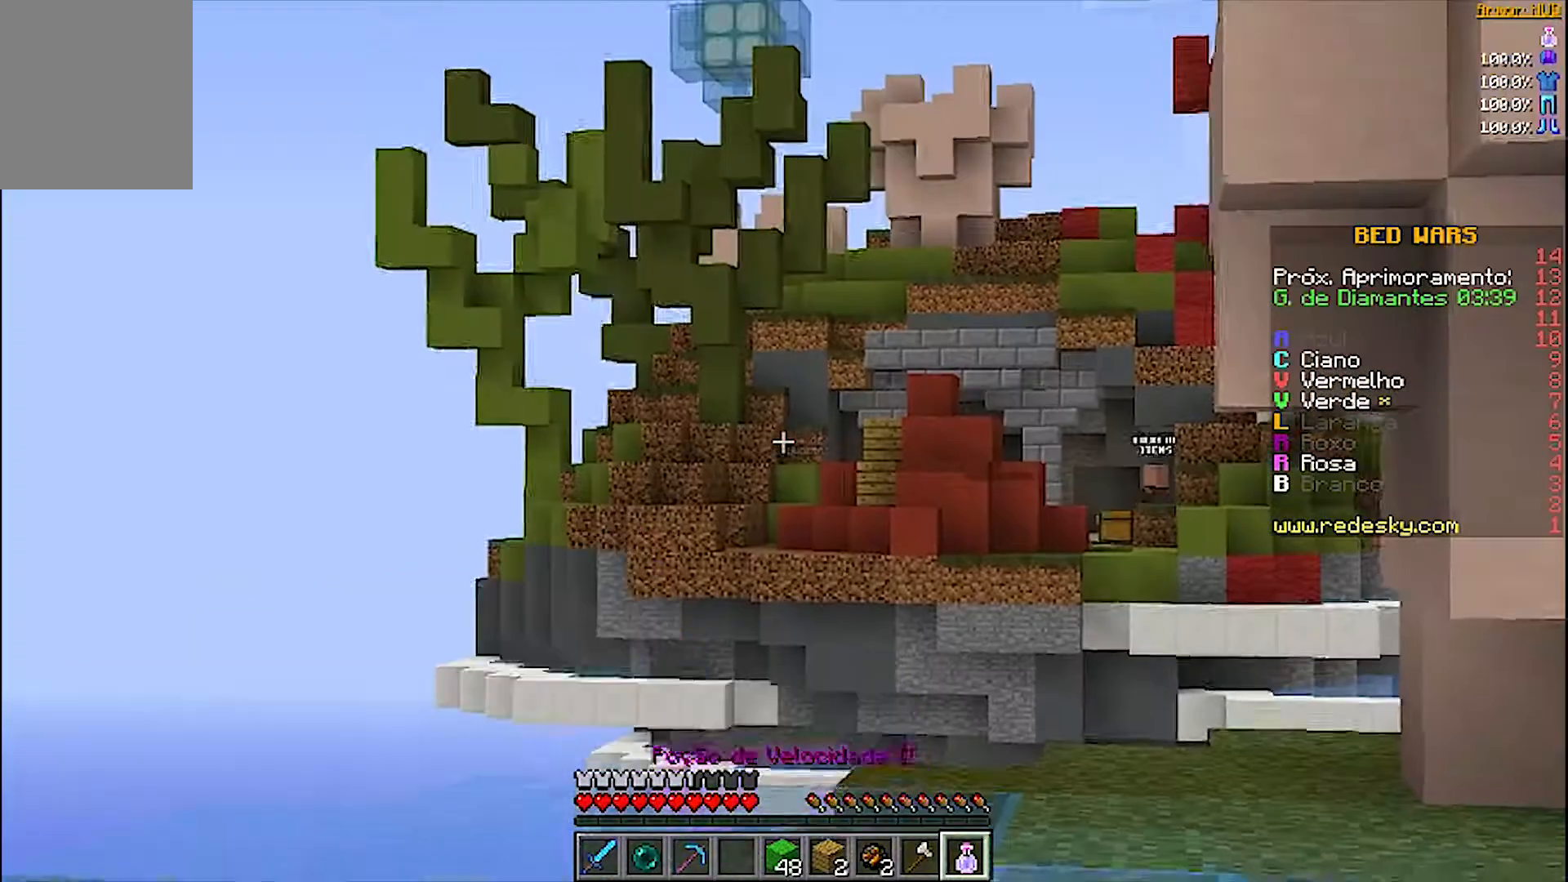
{"keys": ["w"], "mouse": ["right"], "events": []}
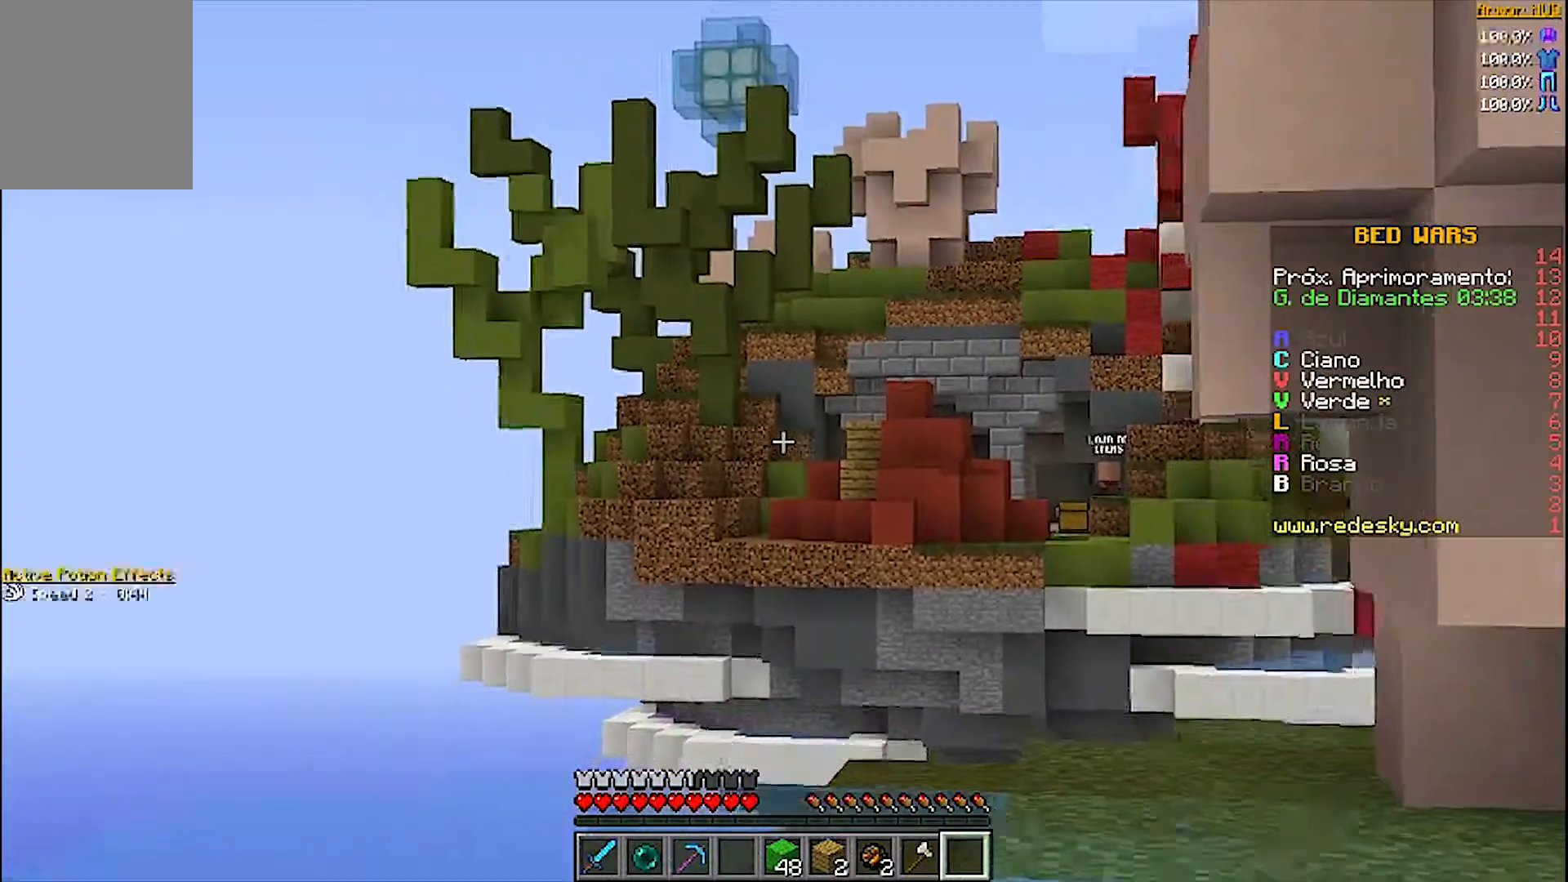
{"keys": ["w"], "mouse": [], "events": [[367, "mouse_right", "up"]]}
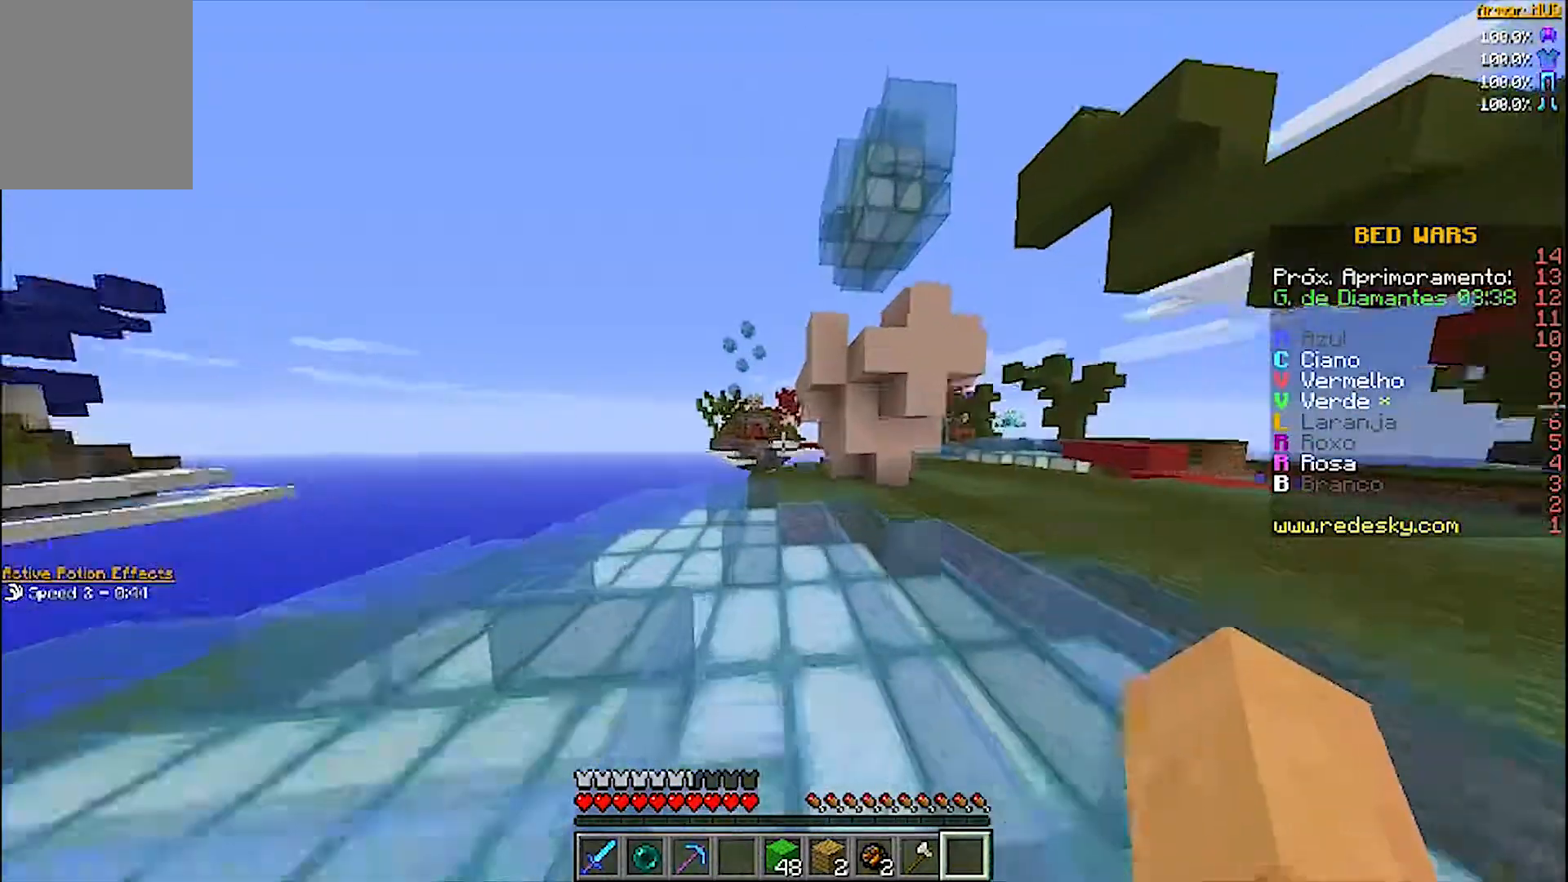
{"keys": ["w"], "mouse": [], "events": []}
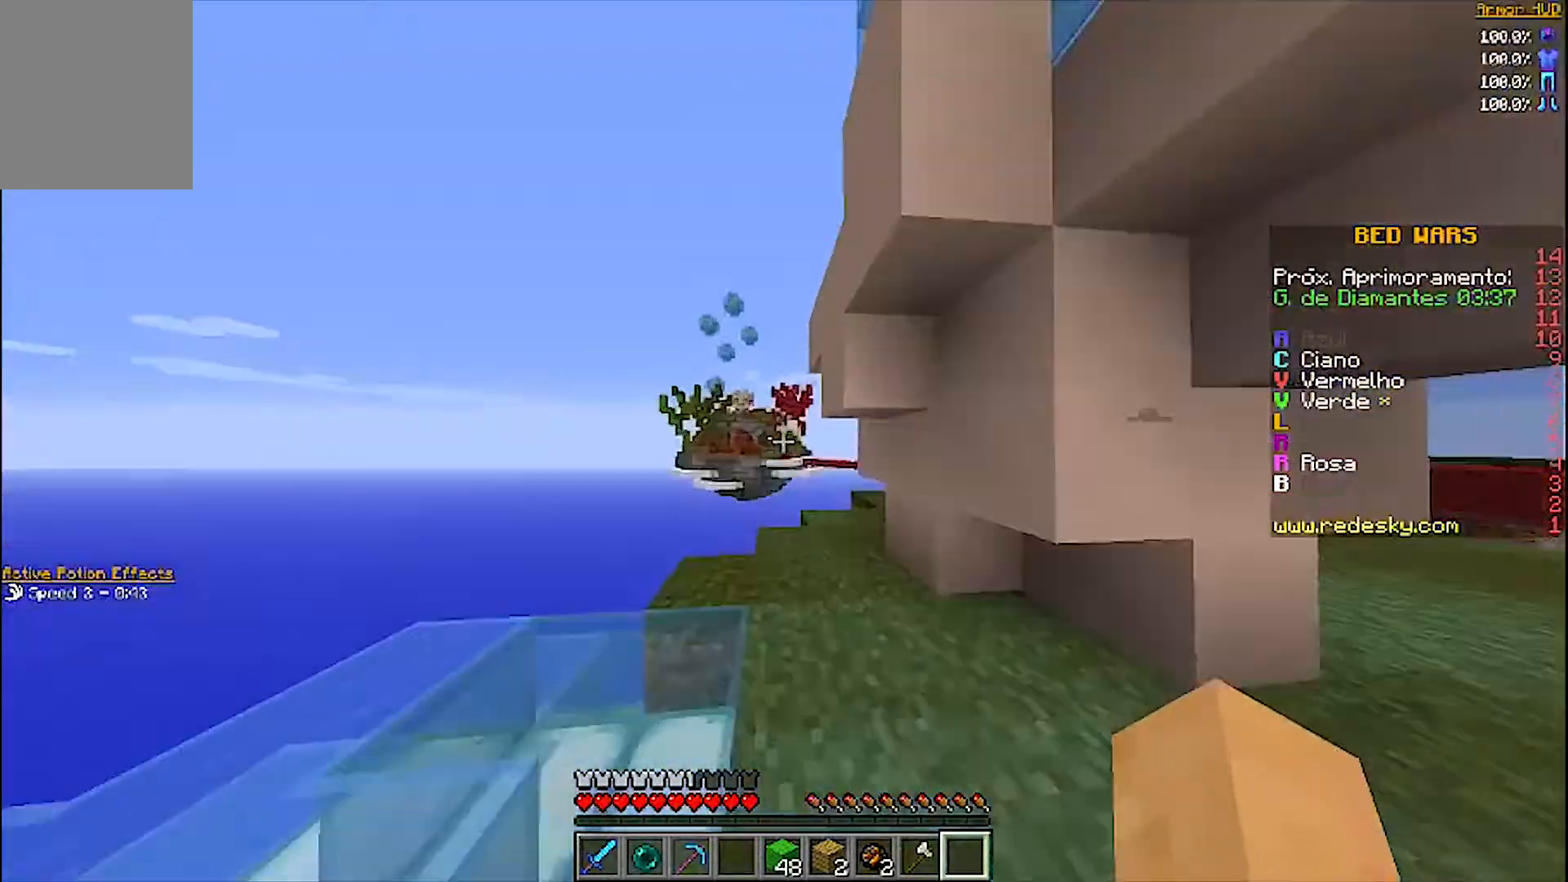
{"keys": ["w"], "mouse": [], "events": []}
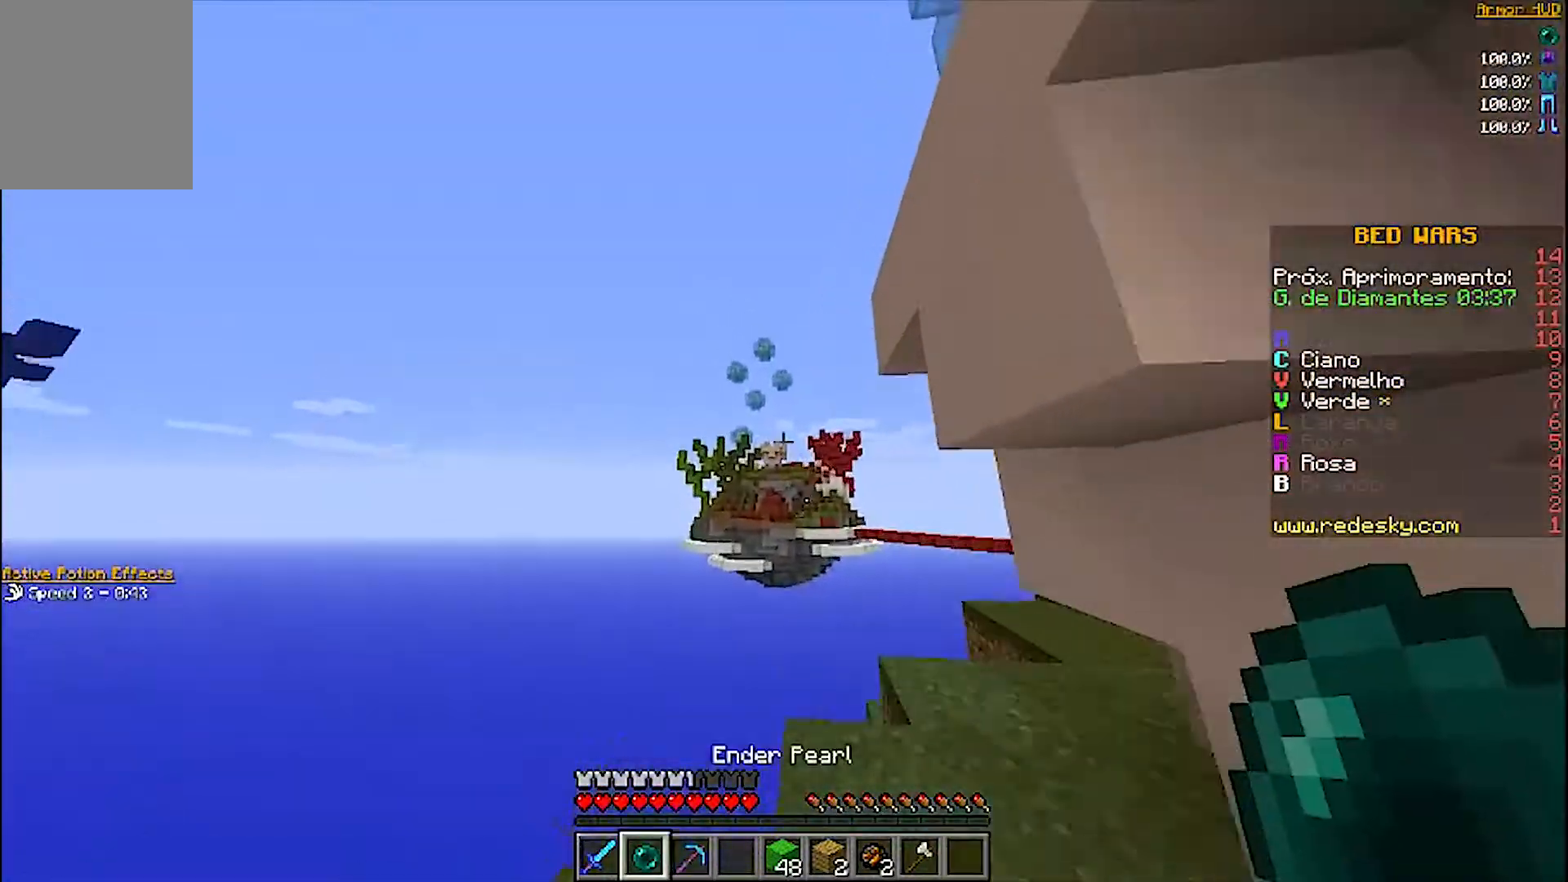
{"keys": ["d", "w"], "mouse": [], "events": [[367, "d", "down"]]}
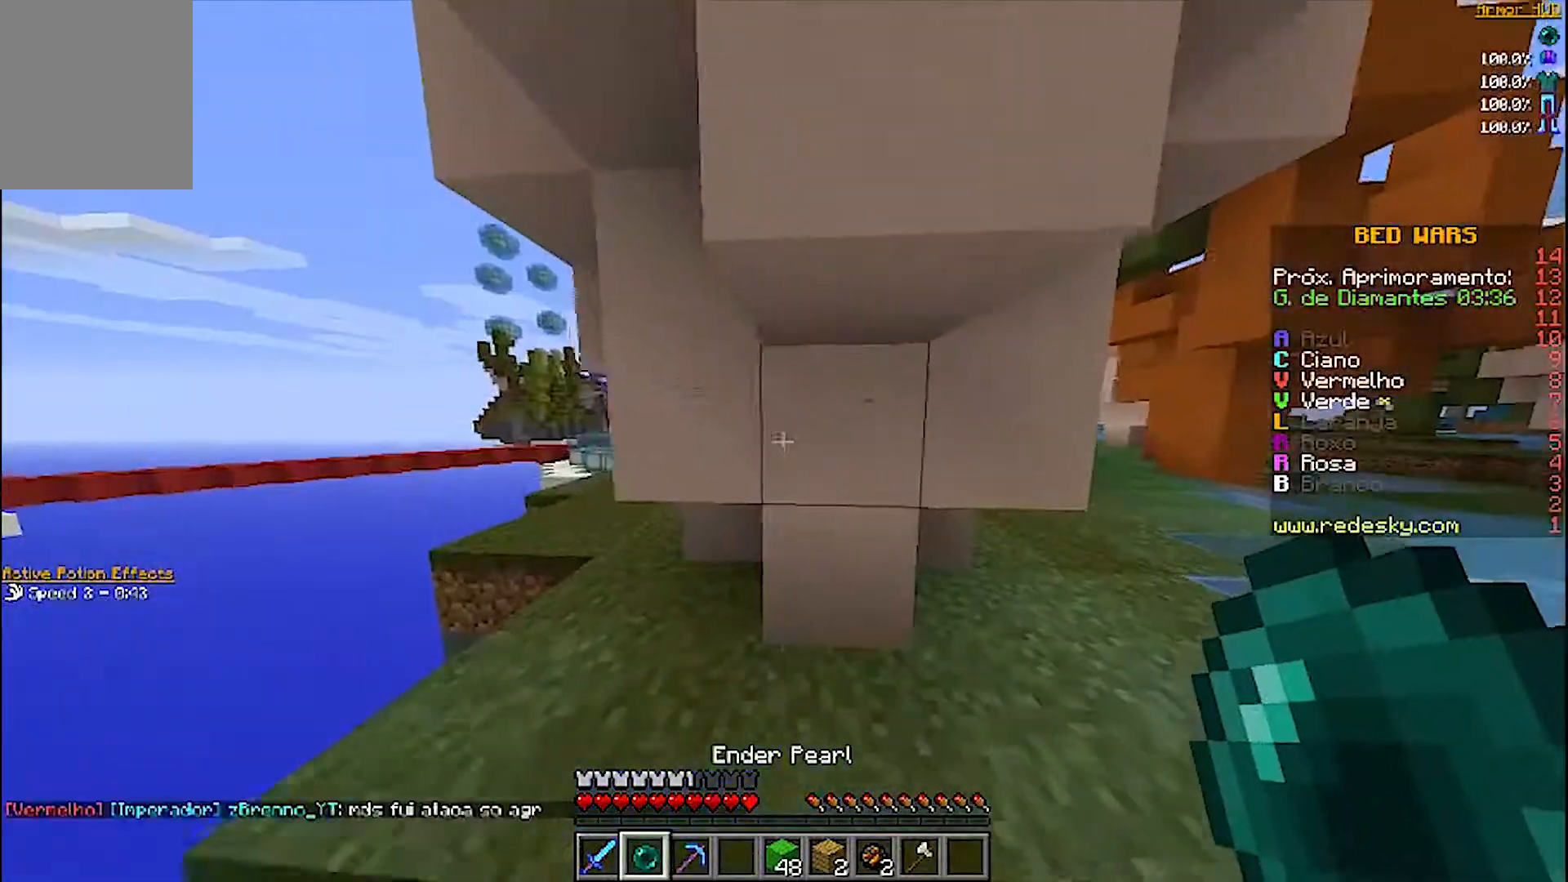
{"keys": ["a"], "mouse": [], "events": [[67, "d", "up"], [67, "w", "up"], [500, "a", "down"]]}
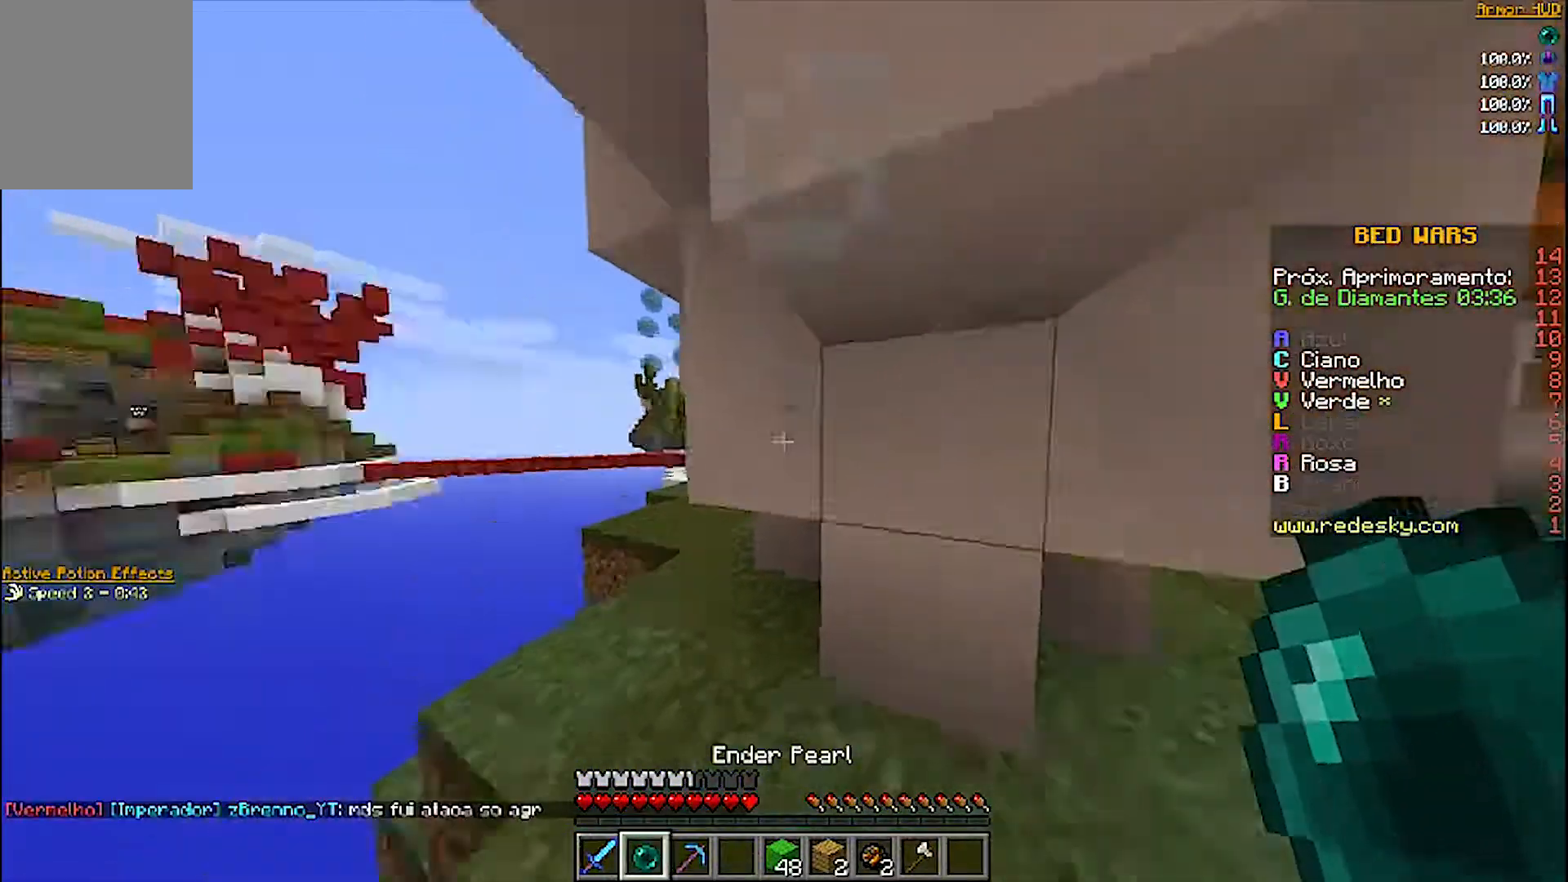
{"keys": [], "mouse": [], "events": [[67, "w", "down"], [267, "a", "up"], [467, "w", "up"]]}
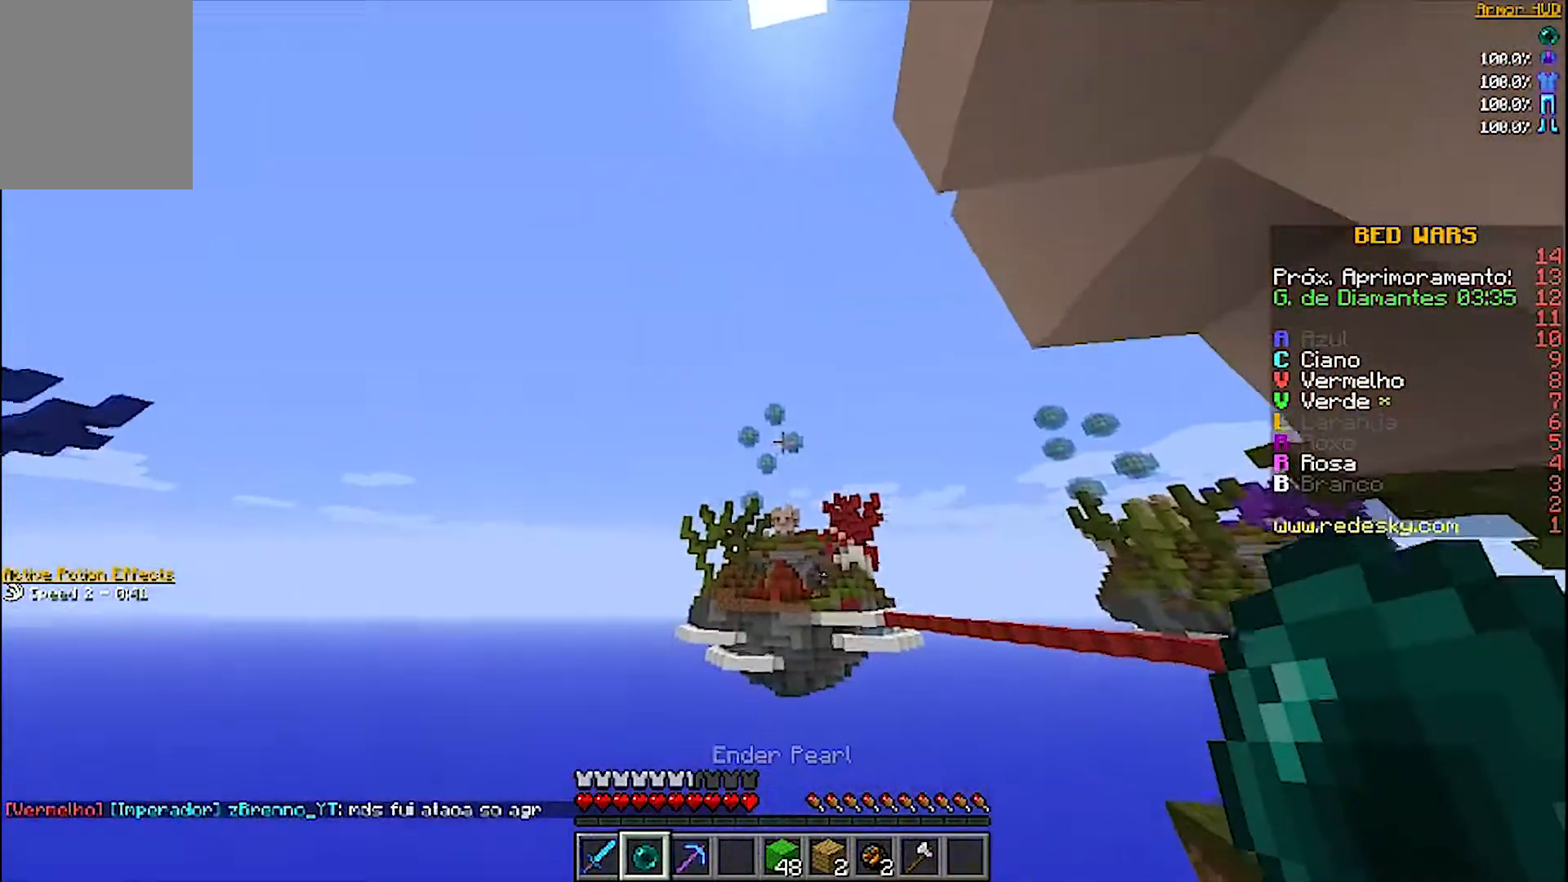
{"keys": [], "mouse": [], "events": []}
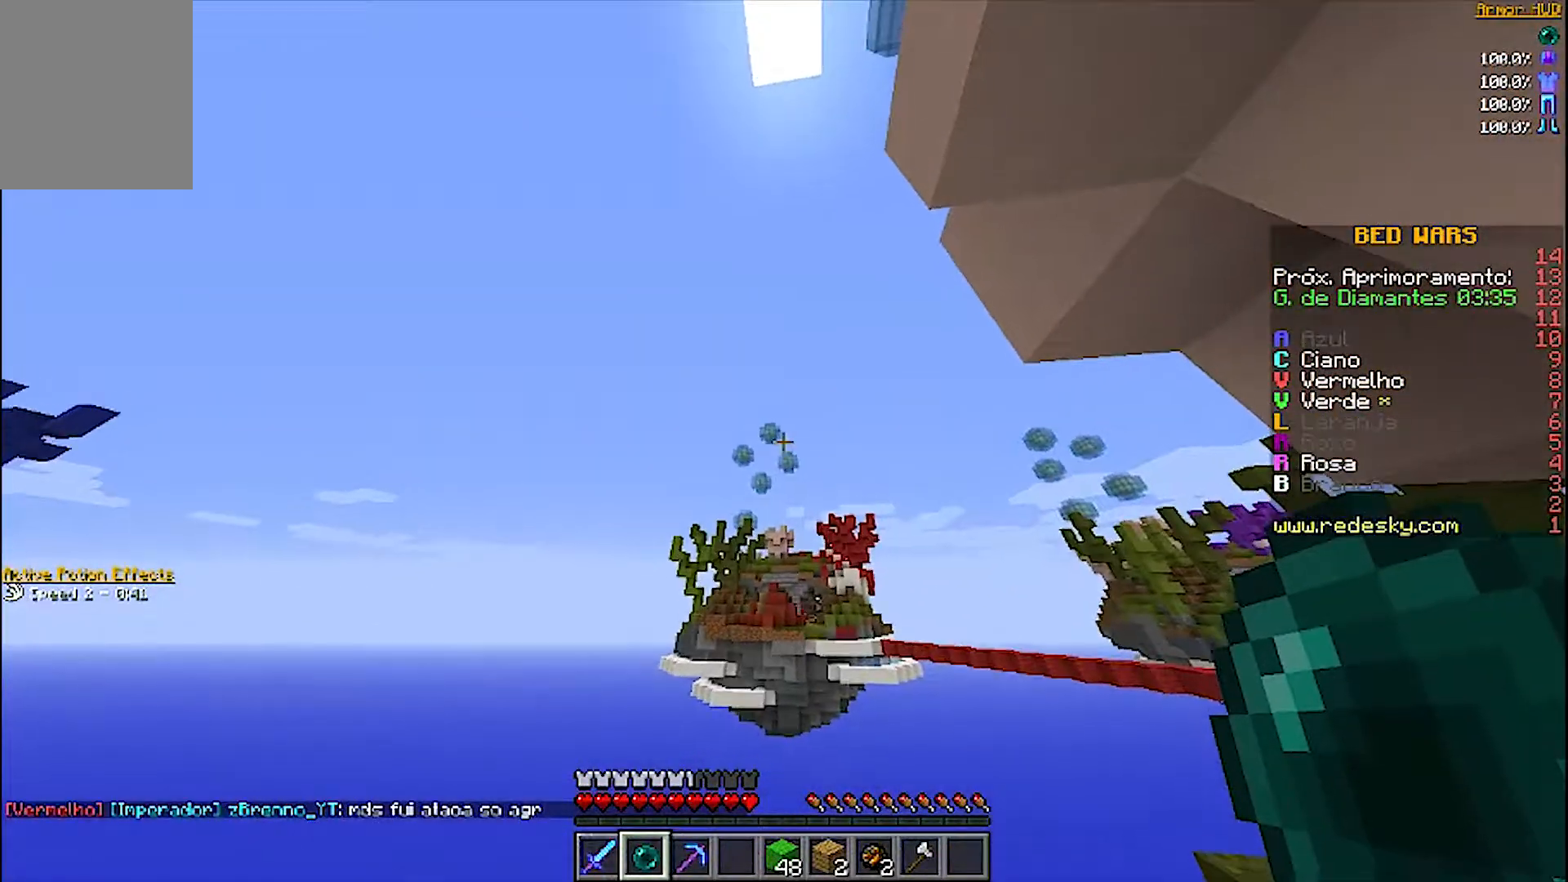
{"keys": [], "mouse": [], "events": []}
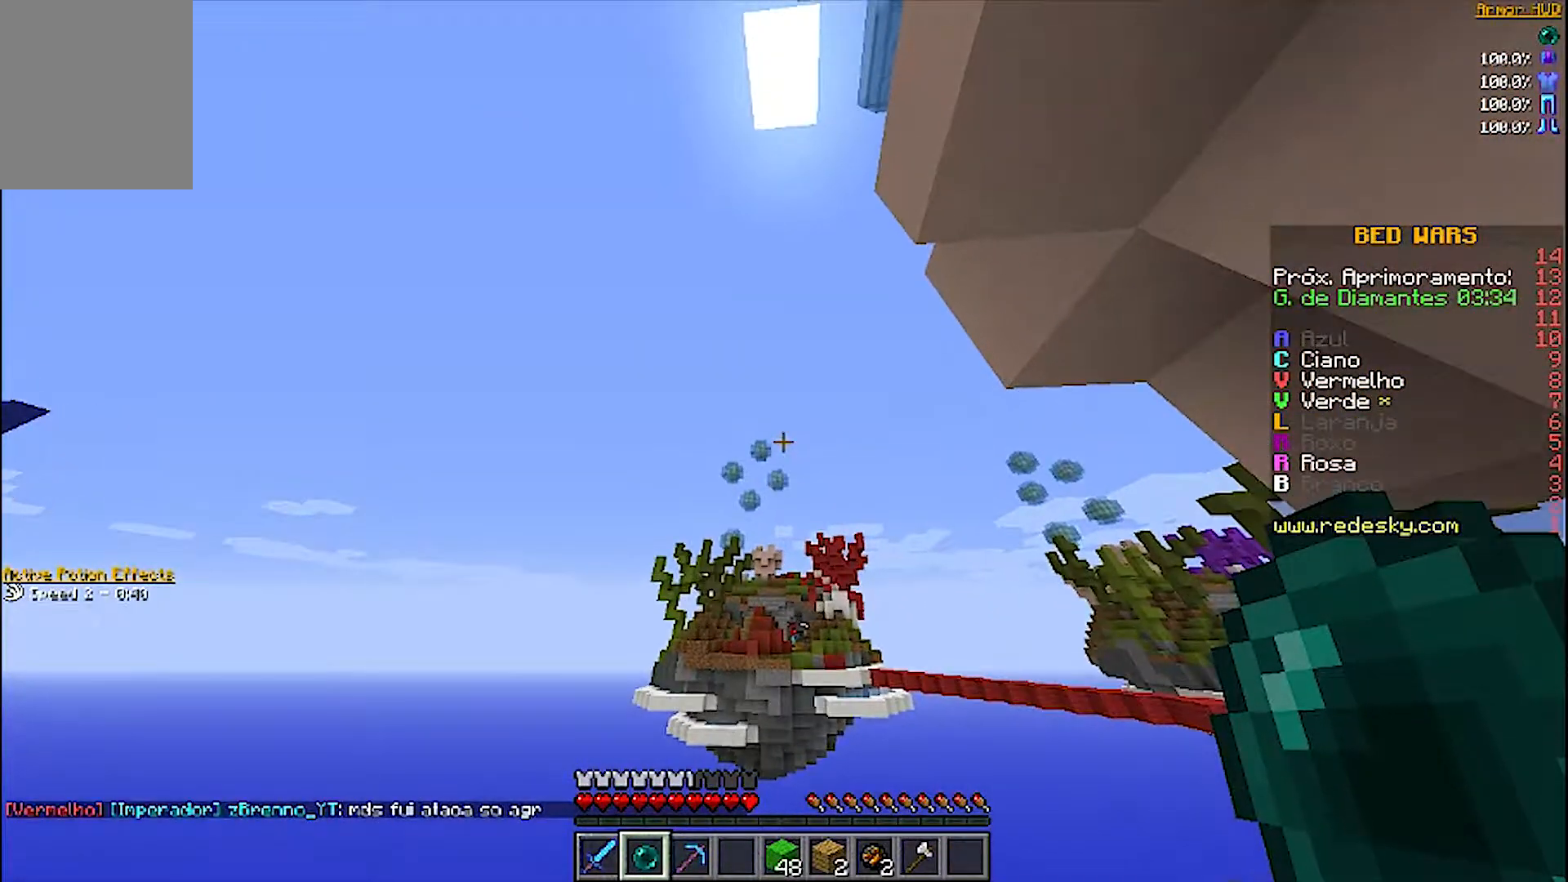
{"keys": [], "mouse": [], "events": []}
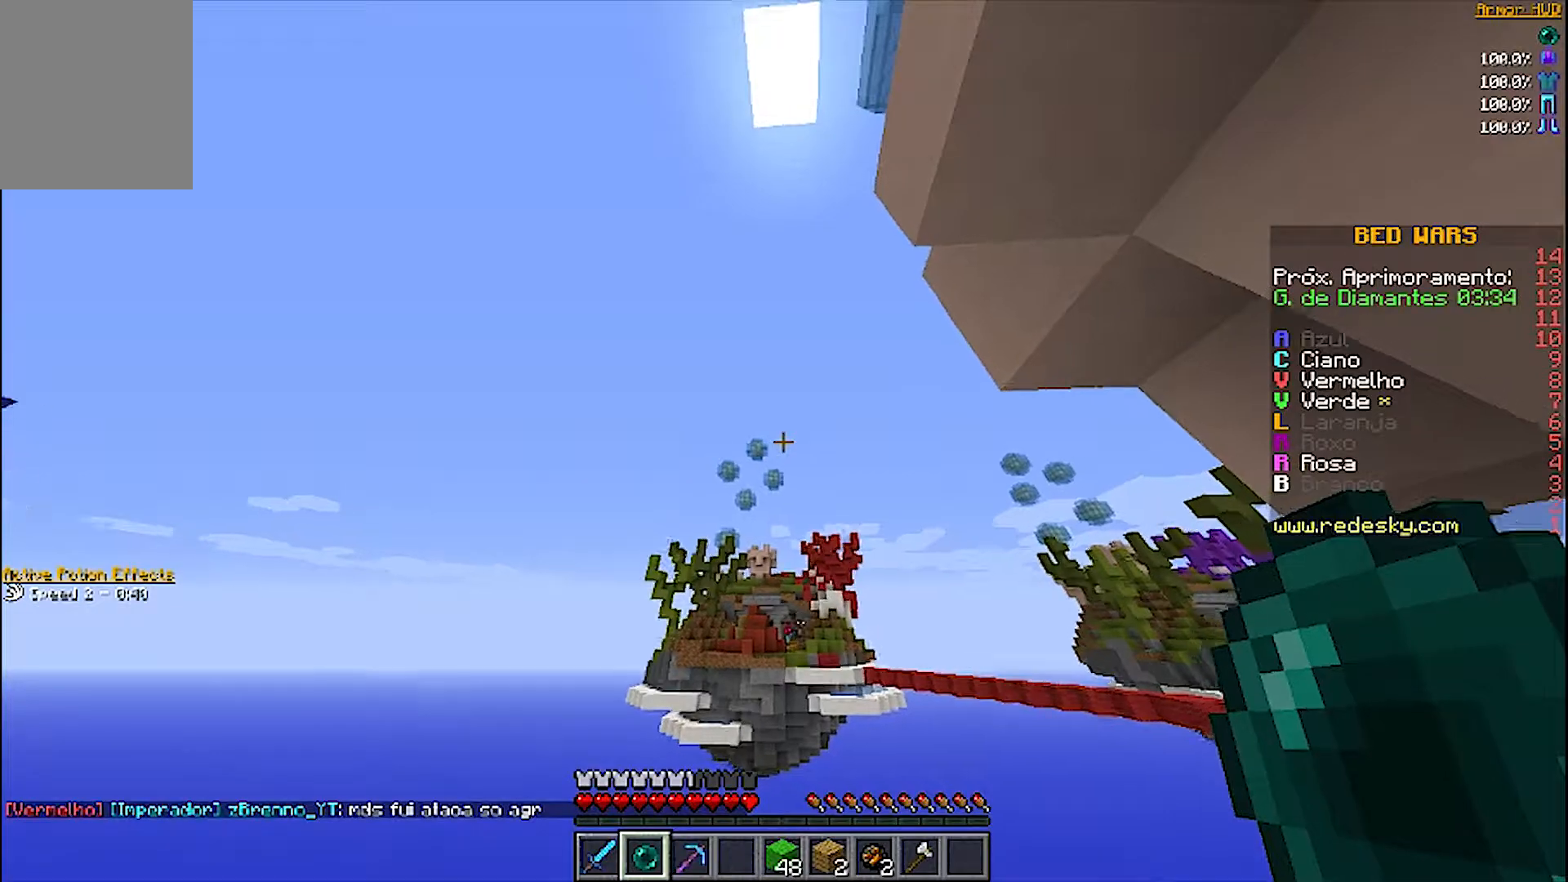
{"keys": [], "mouse": ["right"], "events": [[467, "mouse_right", "down"]]}
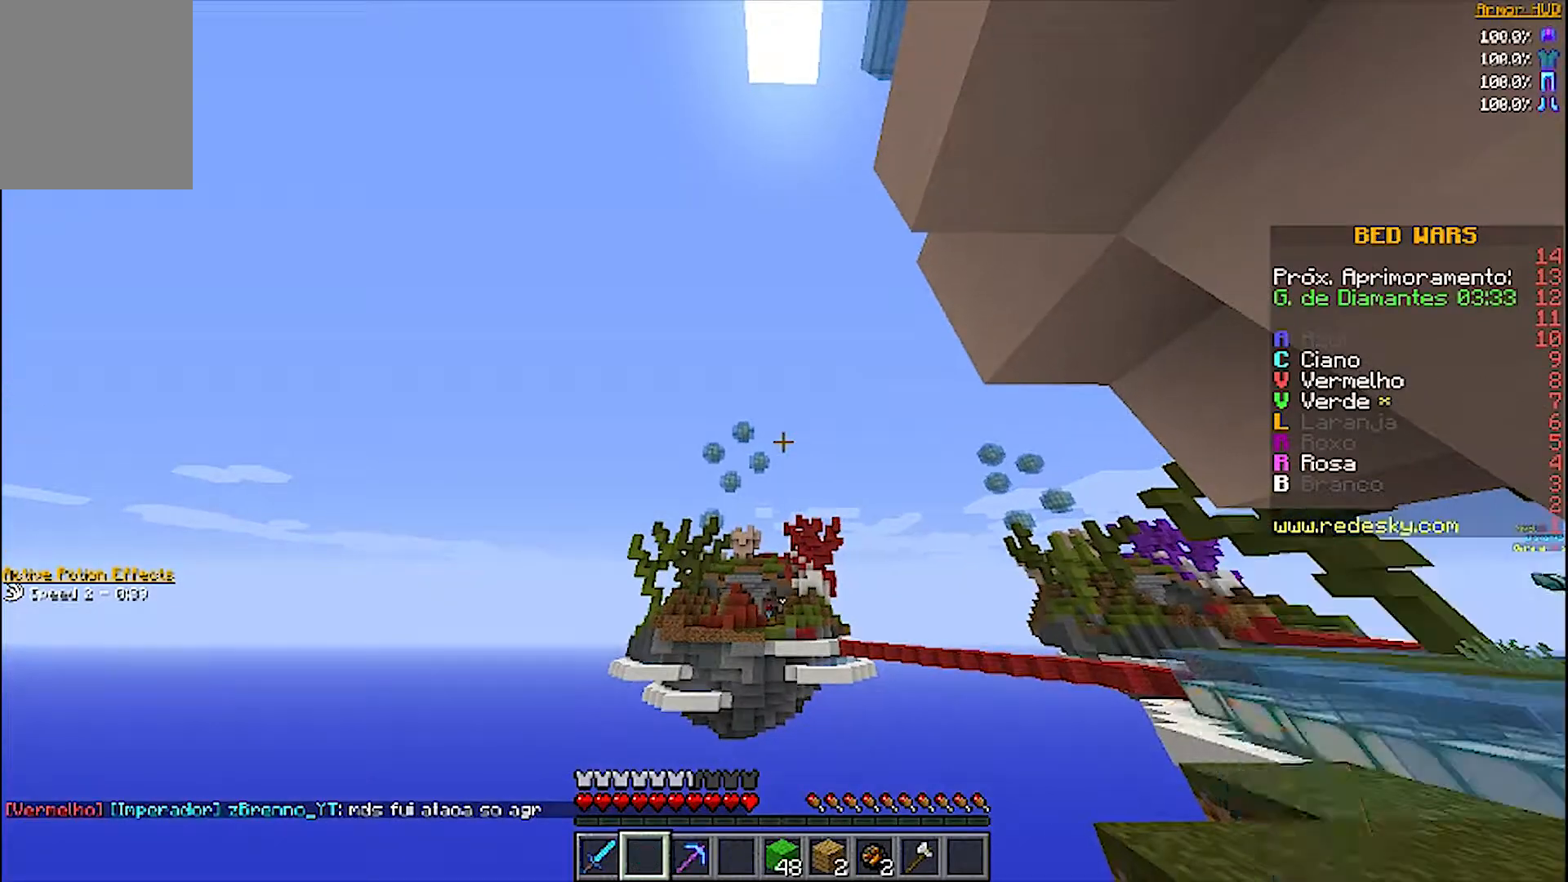
{"keys": [], "mouse": [], "events": [[67, "mouse_right", "up"]]}
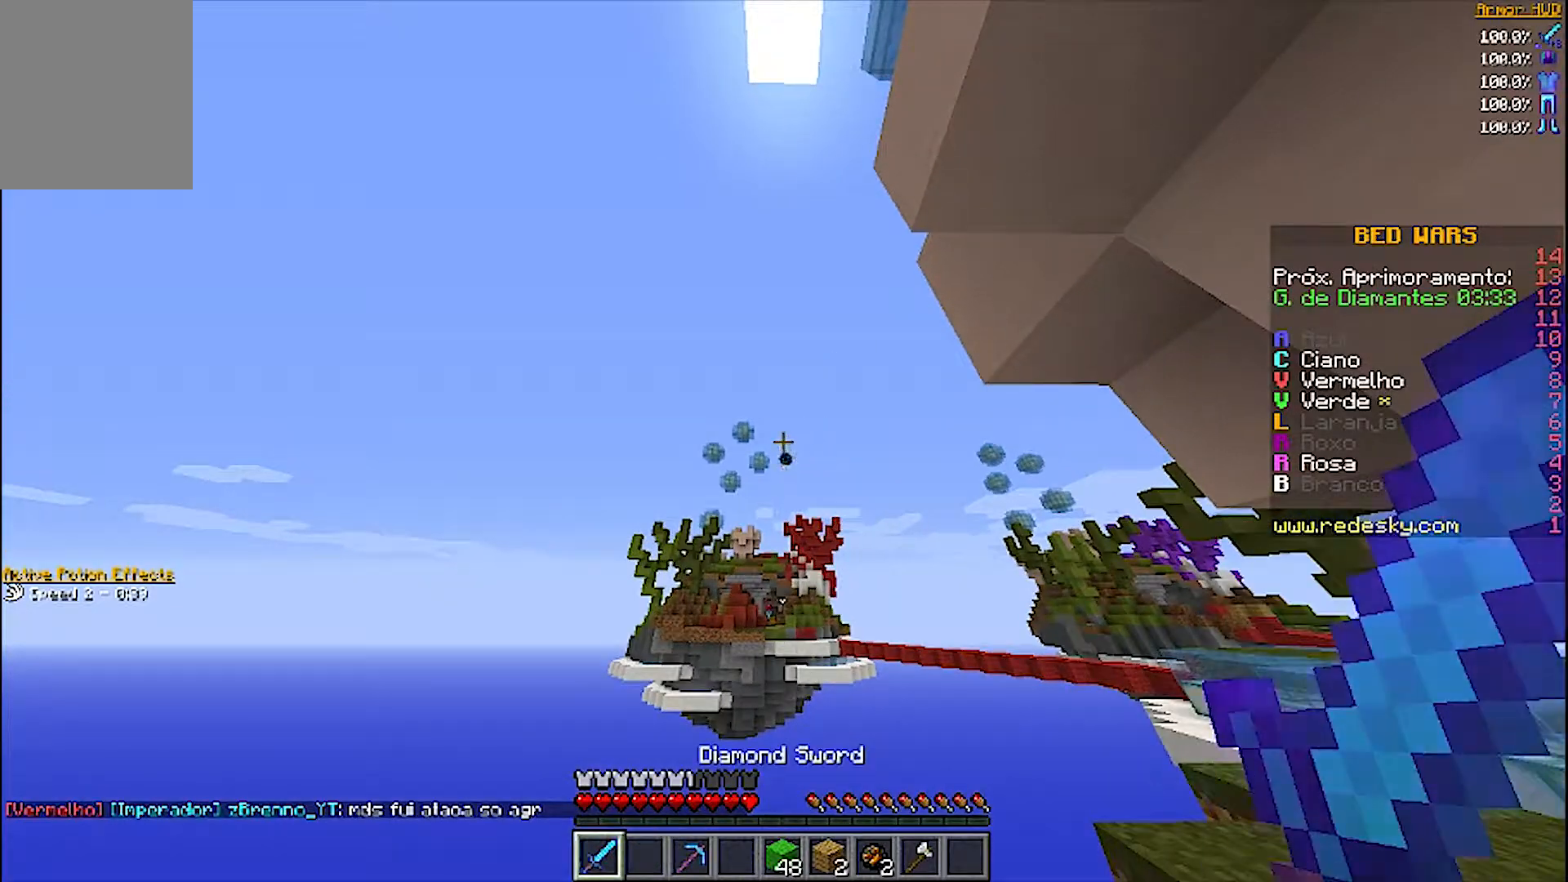
{"keys": [], "mouse": [], "events": []}
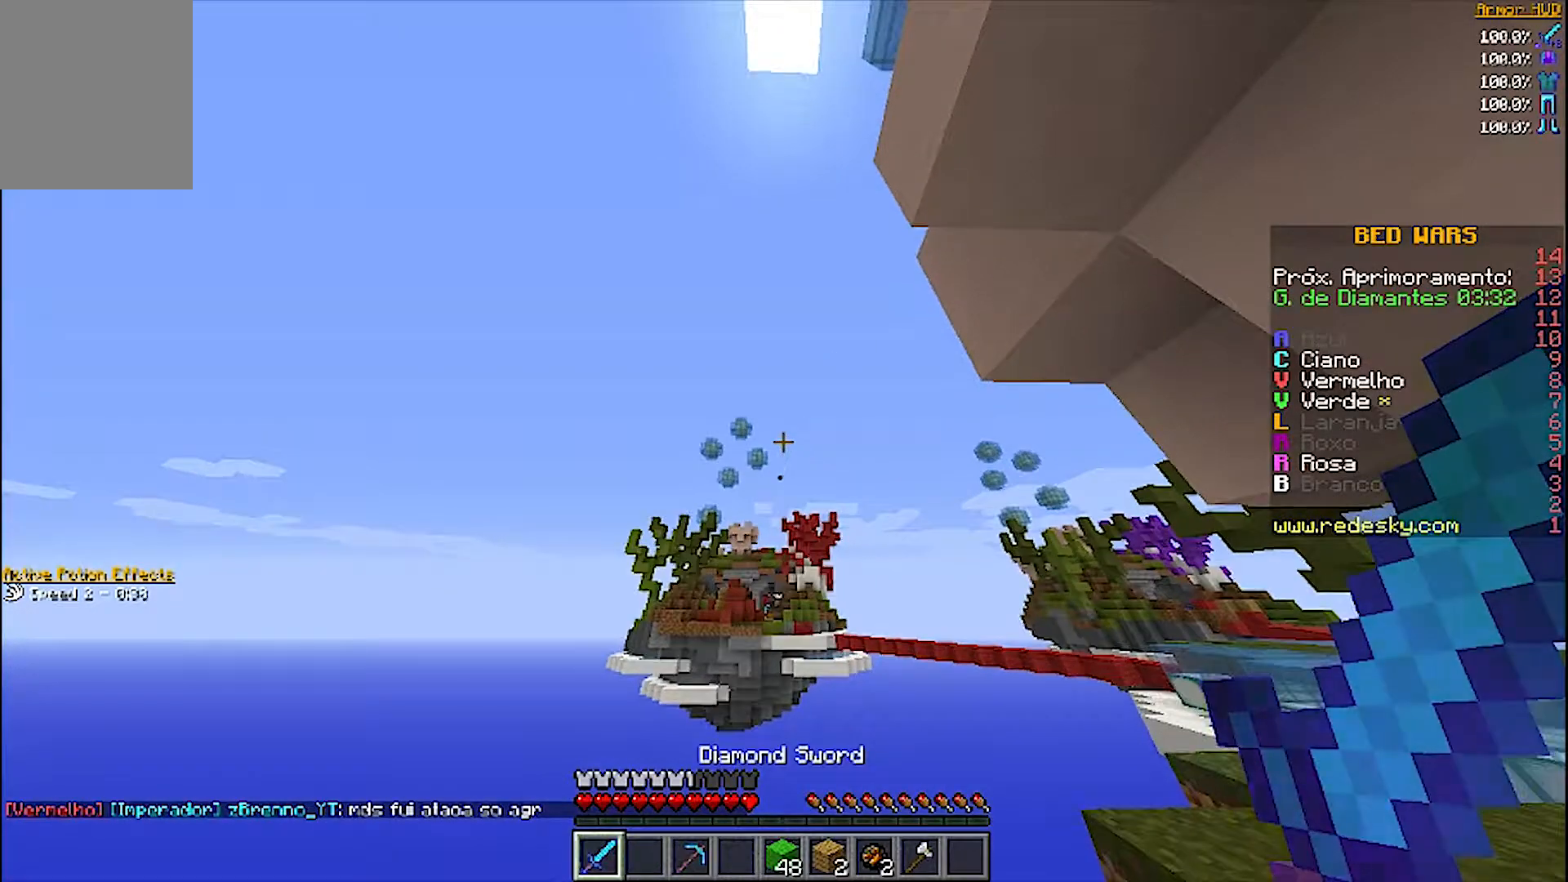
{"keys": [], "mouse": [], "events": []}
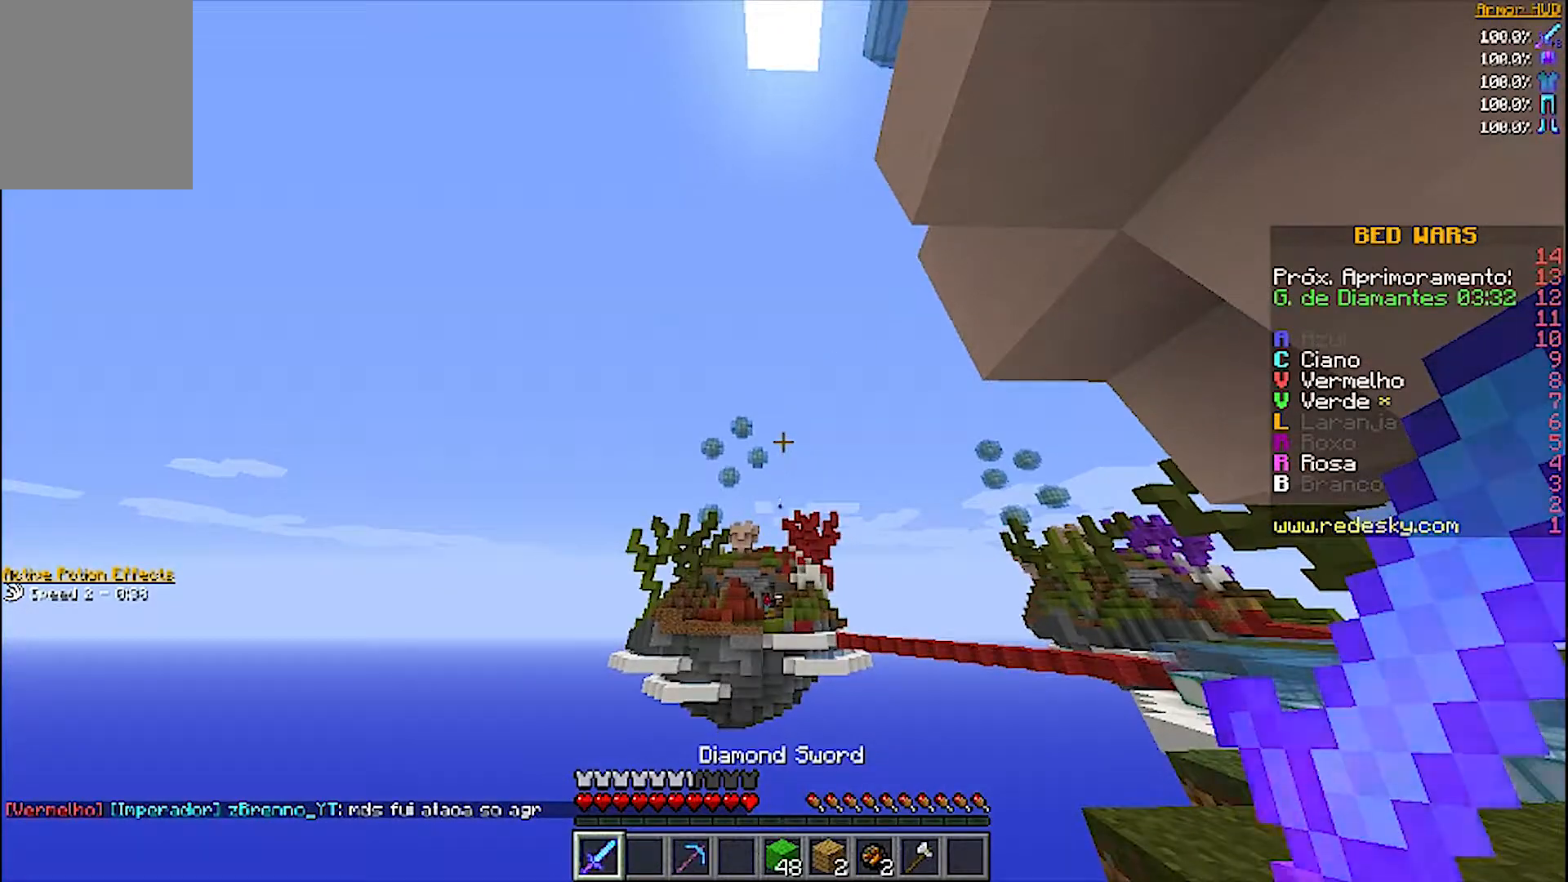
{"keys": [], "mouse": [], "events": []}
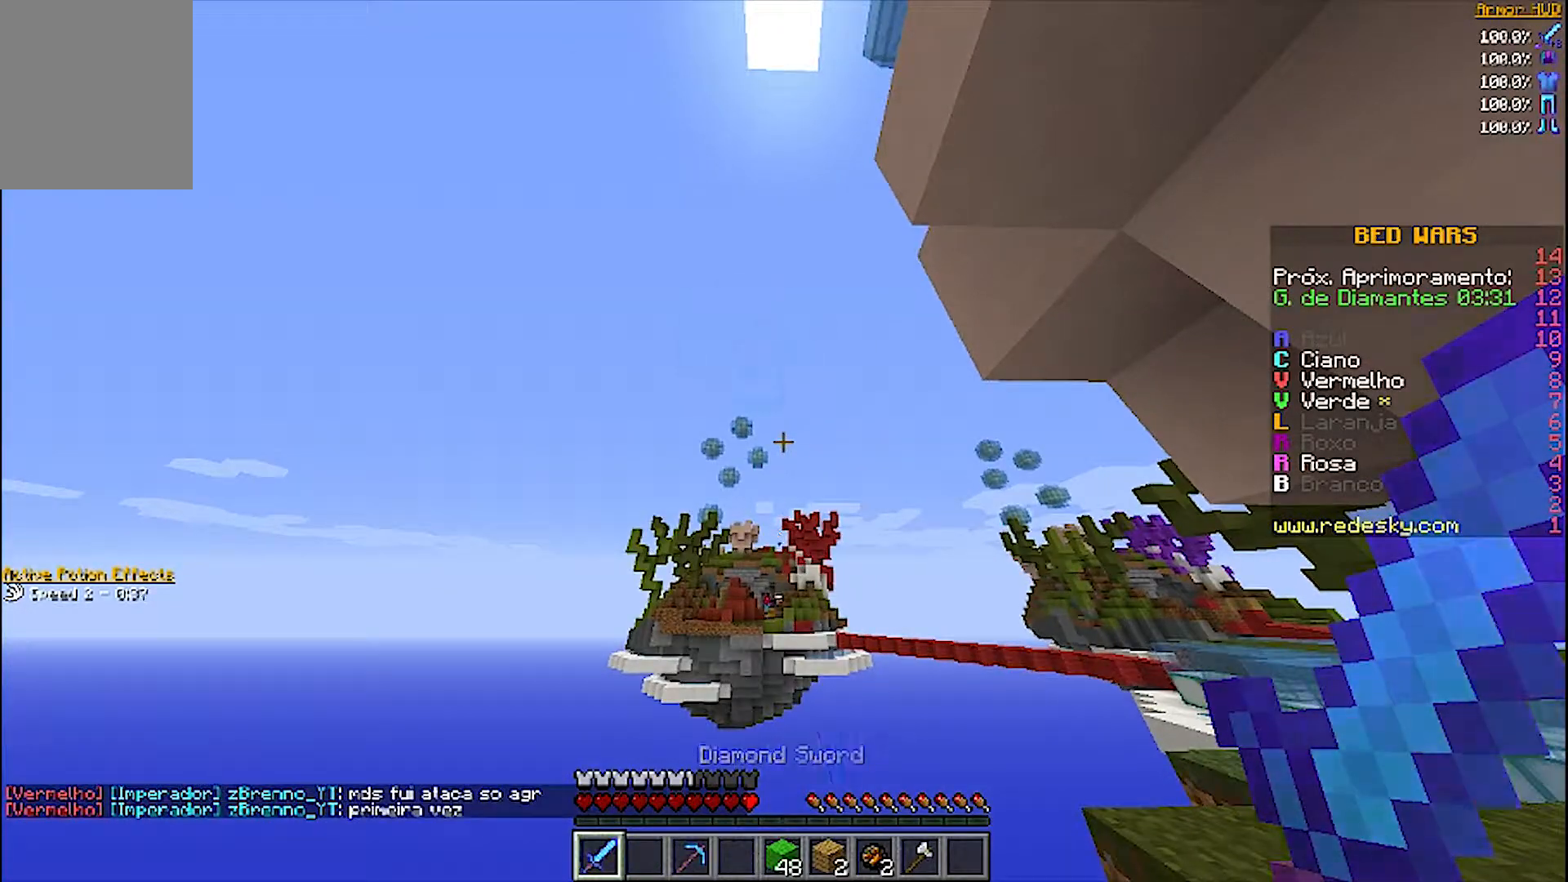
{"keys": [], "mouse": [], "events": []}
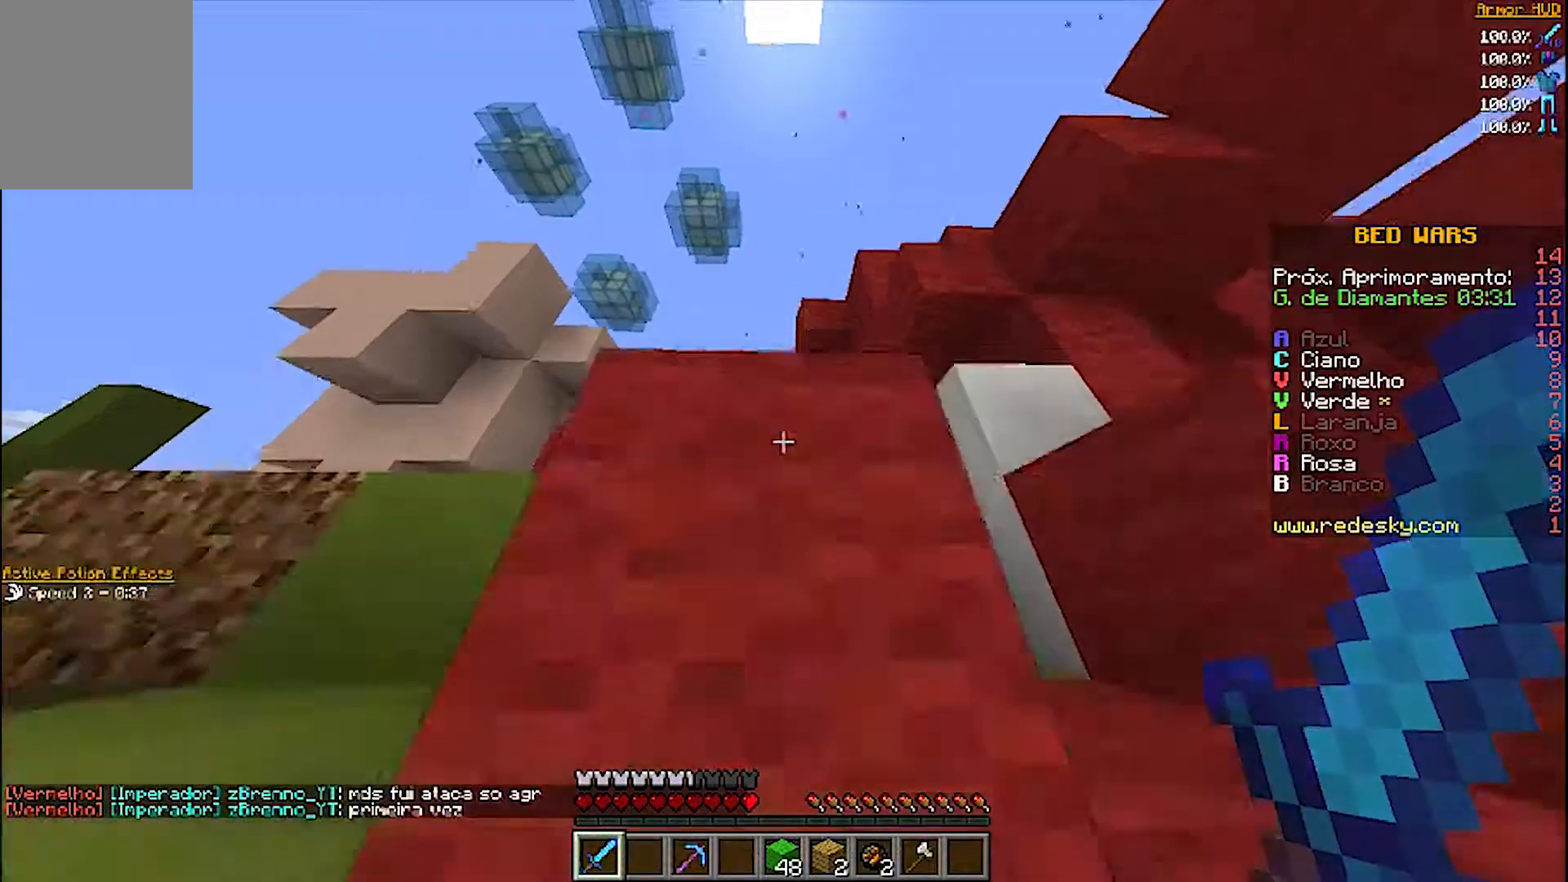
{"keys": [], "mouse": ["left"], "events": [[467, "mouse_left", "down"]]}
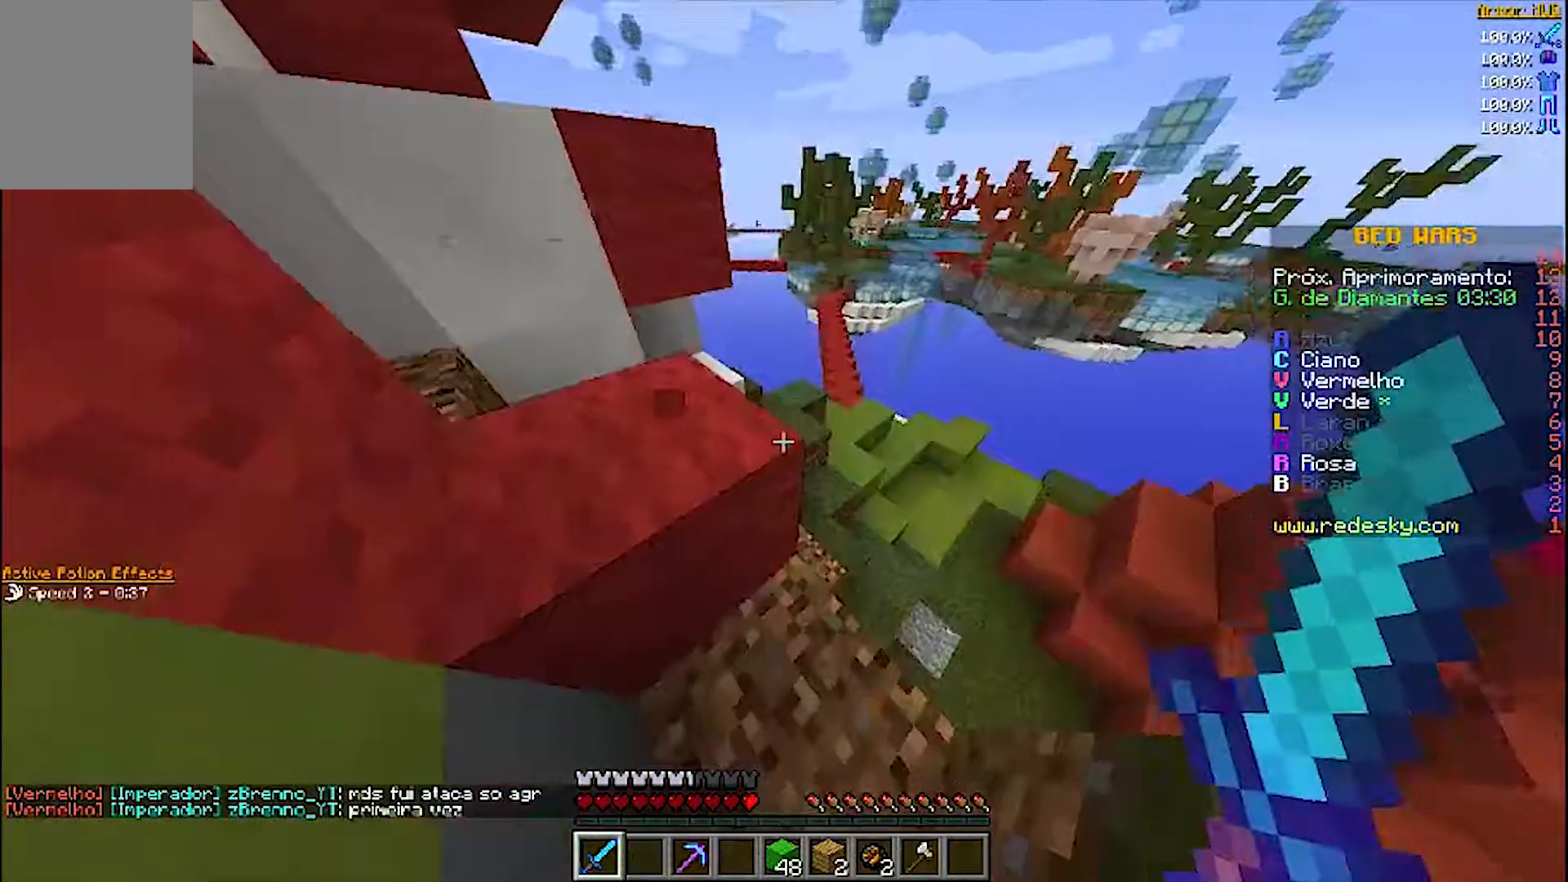
{"keys": [], "mouse": [], "events": [[67, "mouse_left", "up"], [133, "mouse_left", "down"], [133, "w", "down"], [267, "mouse_left", "up"], [267, "w", "up"]]}
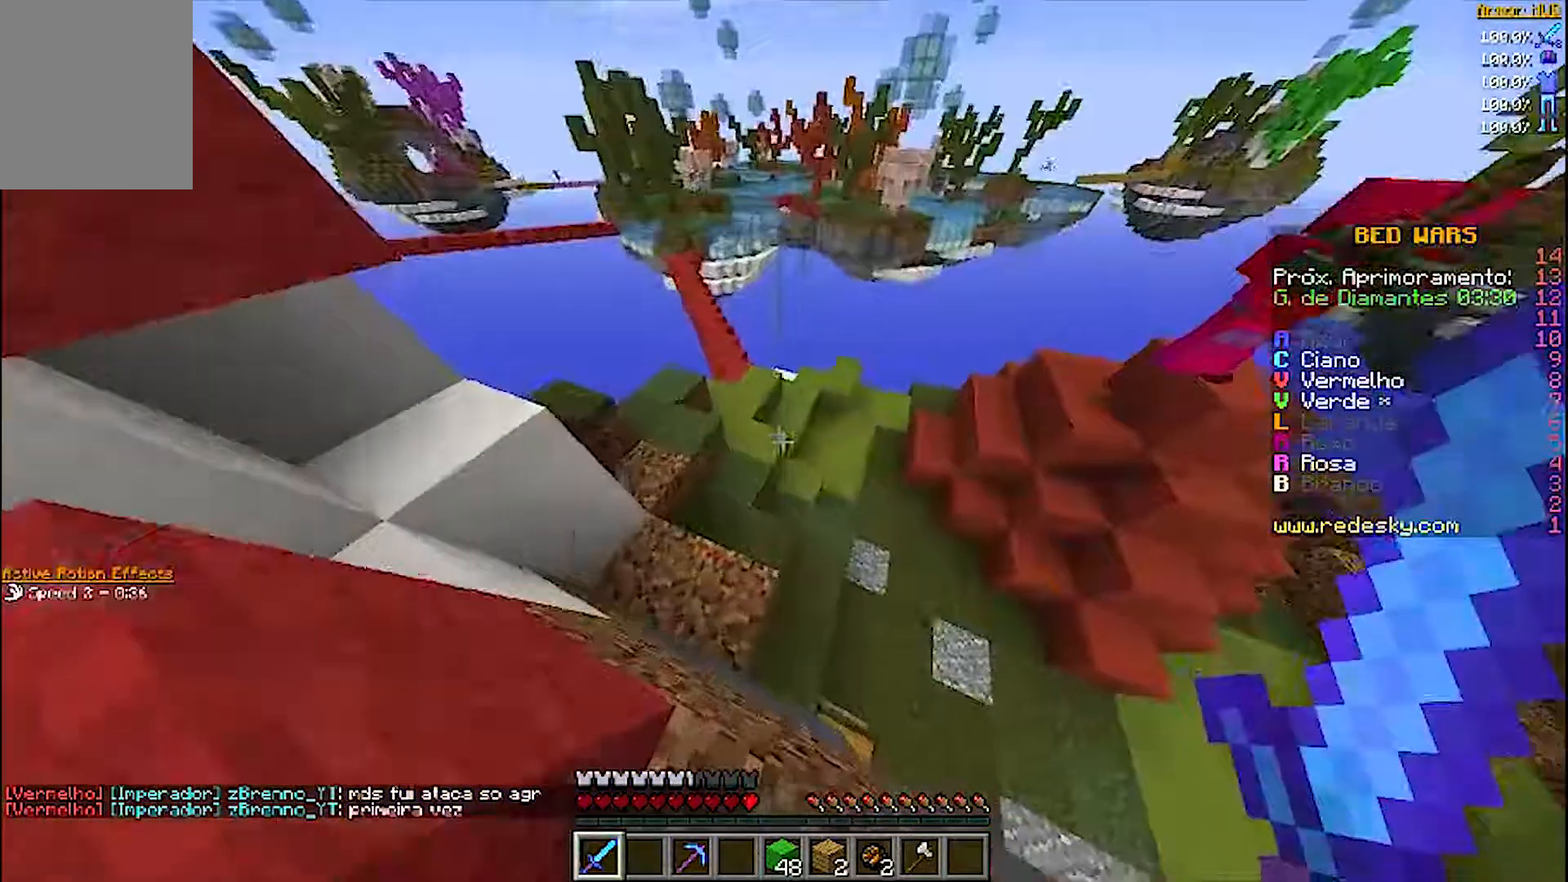
{"keys": [], "mouse": [], "events": [[67, "s", "down"], [200, "s", "up"]]}
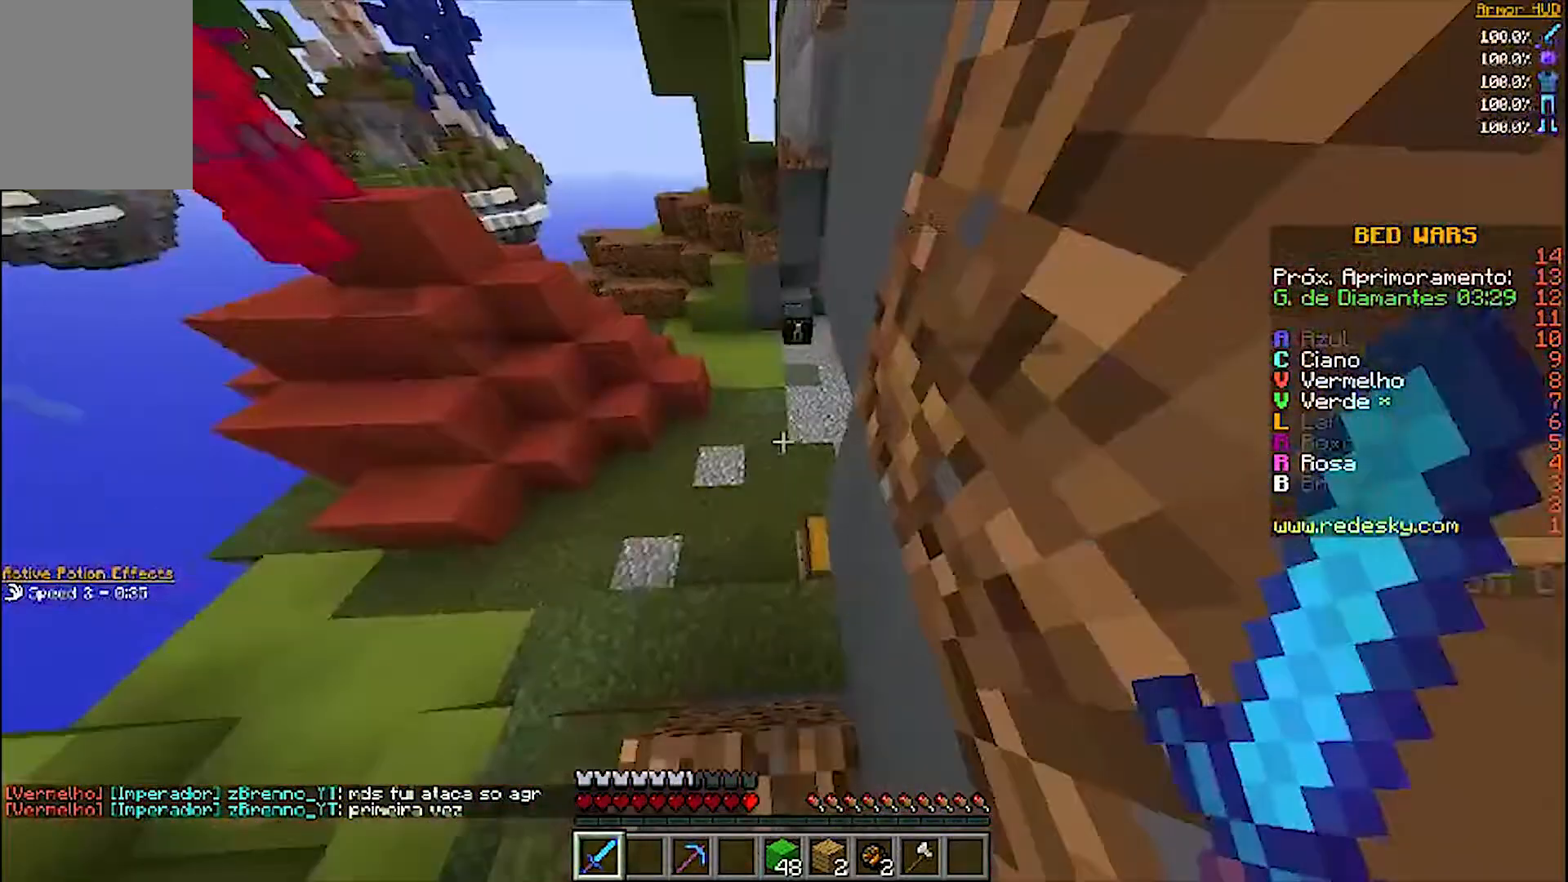
{"keys": [], "mouse": [], "events": []}
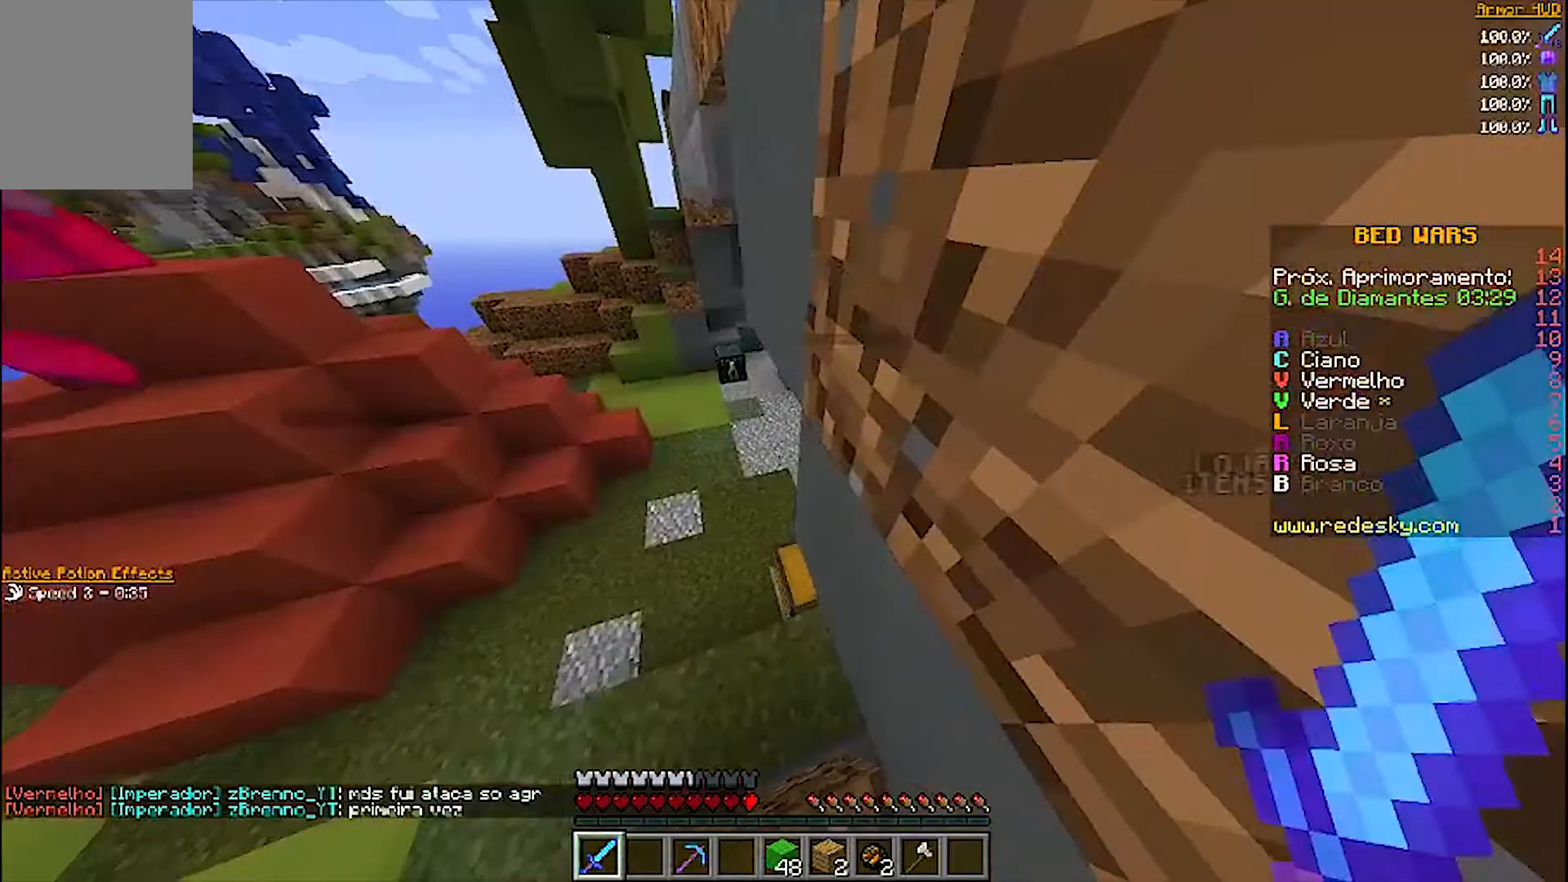
{"keys": [], "mouse": [], "events": []}